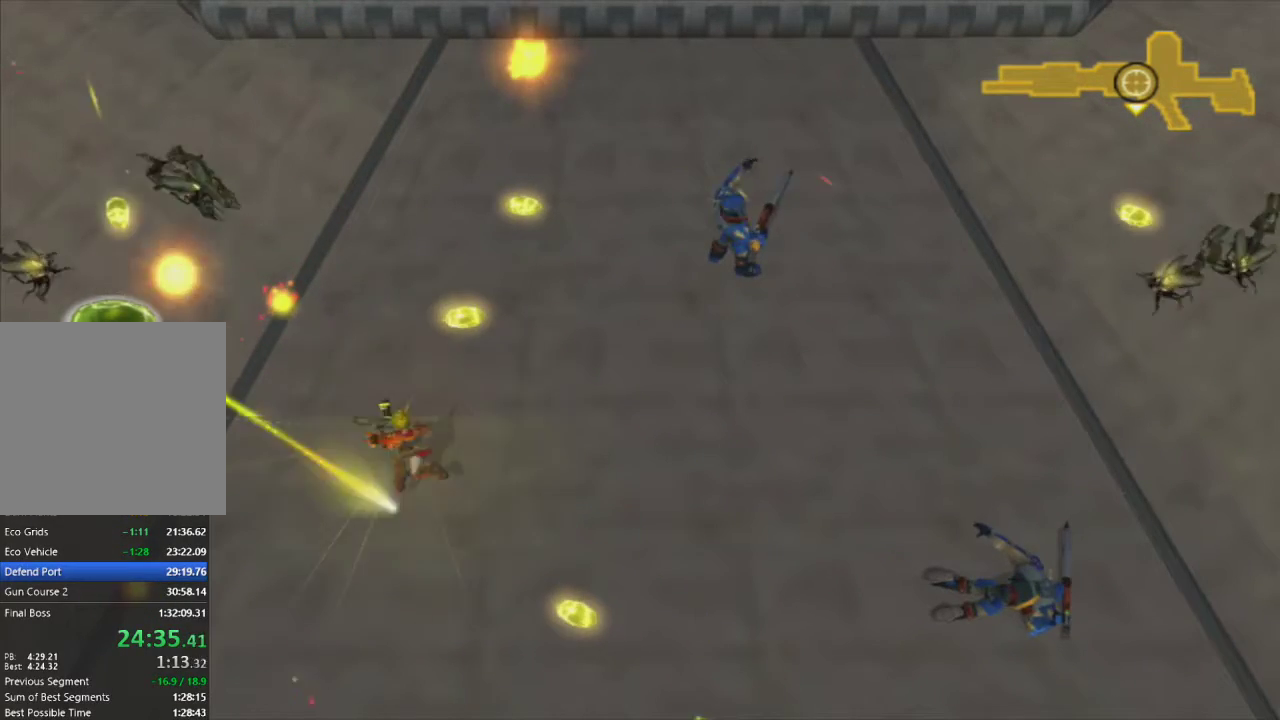
Gameplay with a controller (PlayStation layout); each line is a JSON object with the inputs held at the frame after it (dt_ms = milliseconds from this image to that frame). "events" lists button and stick changes between this image and that frame as [ms after this image, input, new state], when the widget could be followed in between.
{"dt_ms": 500, "buttons": ["R1"], "left_stick": "right", "right_stick": "center", "events": [[17, "R1", "down"], [50, "left_stick", "center"], [117, "R1", "up"], [117, "left_stick", "right"], [183, "CROSS", "down"], [317, "CROSS", "up"], [400, "CIRCLE", "down"], [400, "R1", "down"], [483, "CIRCLE", "up"]]}
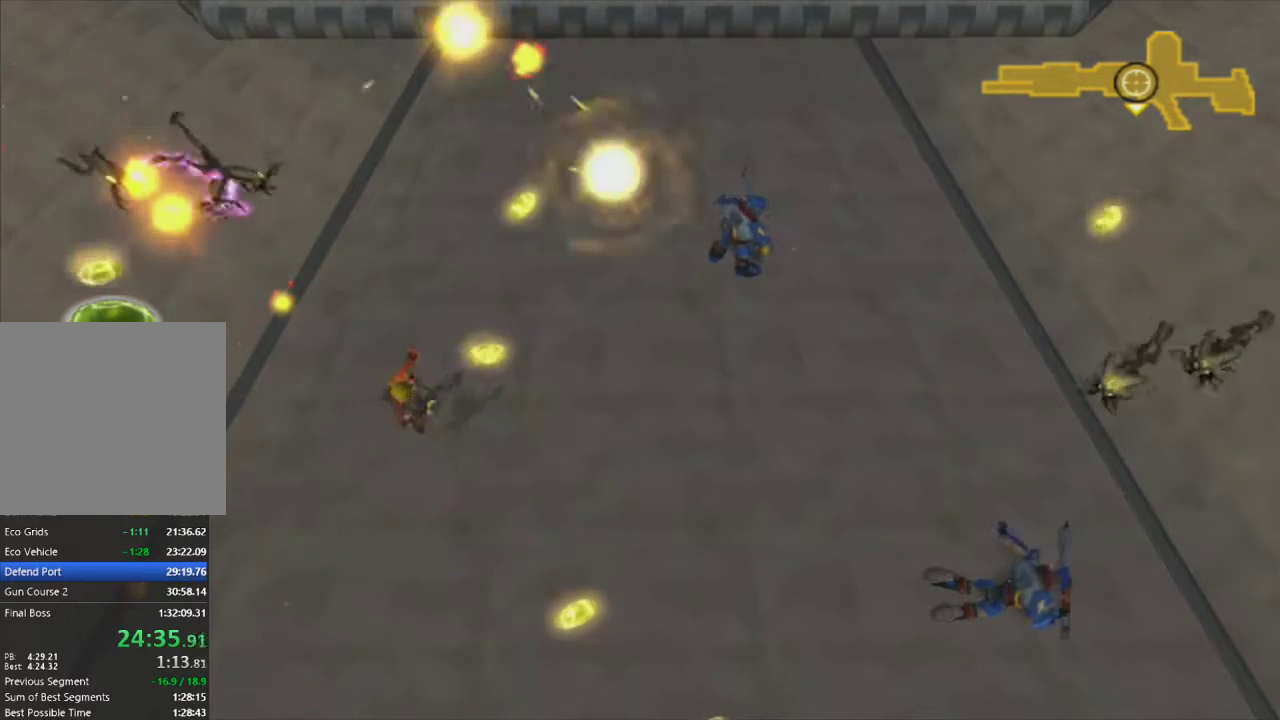
{"dt_ms": 500, "buttons": [], "left_stick": "right", "right_stick": "center", "events": [[17, "R1", "up"], [100, "R1", "down"], [200, "R1", "up"], [317, "R1", "down"], [417, "R1", "up"]]}
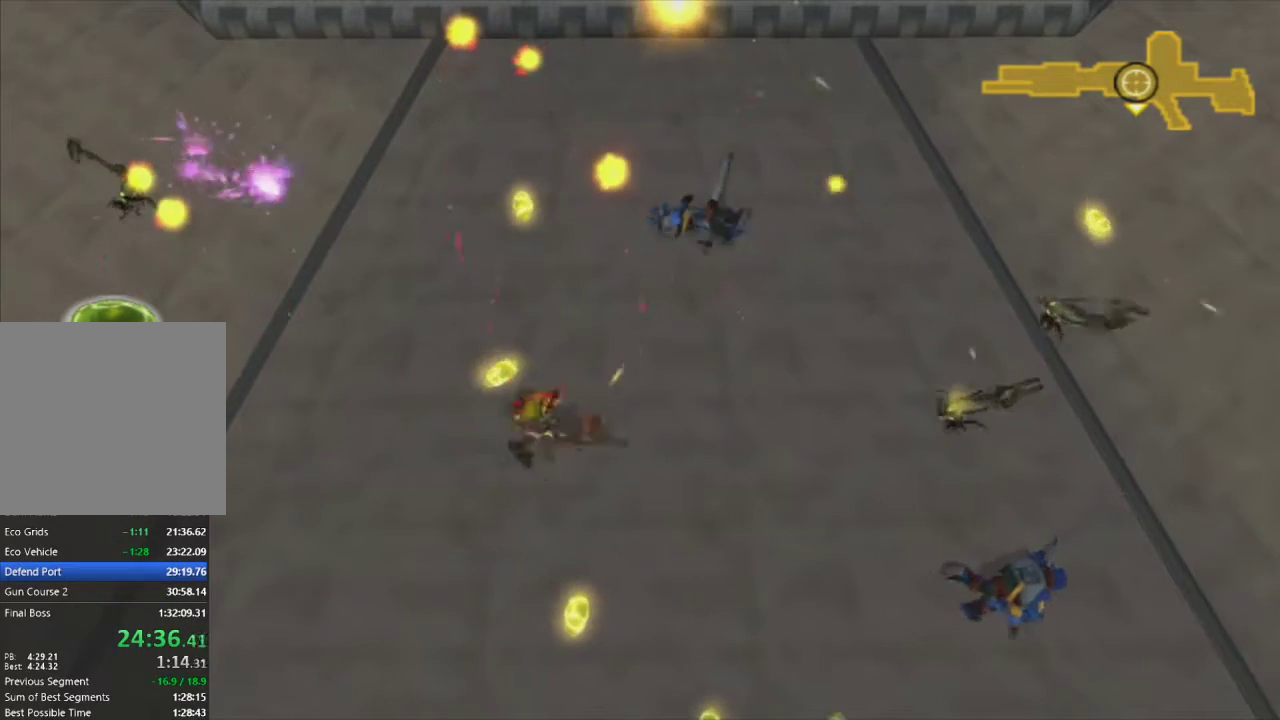
{"dt_ms": 500, "buttons": [], "left_stick": "right", "right_stick": "center", "events": [[17, "R1", "down"], [117, "R1", "up"], [233, "R1", "down"], [300, "CROSS", "down"], [350, "R1", "up"], [450, "CROSS", "up"]]}
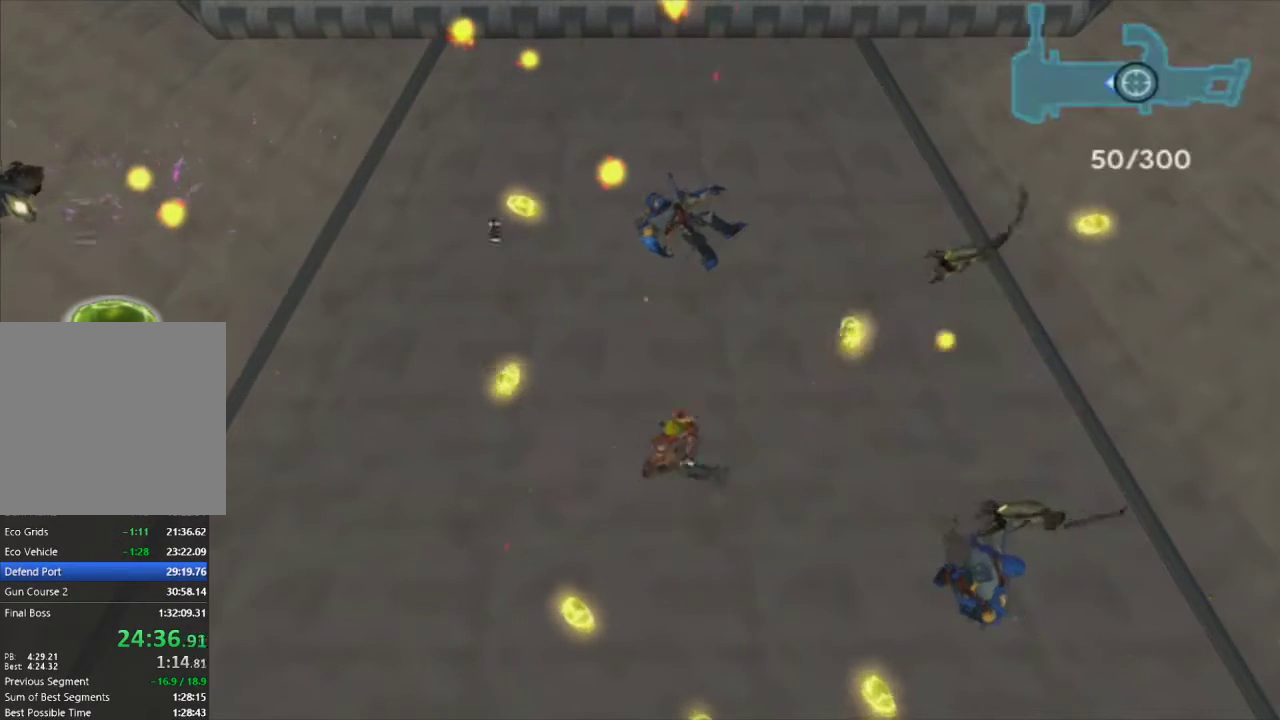
{"dt_ms": 500, "buttons": ["R1"], "left_stick": "center", "right_stick": "center", "events": [[50, "CIRCLE", "down"], [50, "R1", "down"], [150, "CIRCLE", "up"], [167, "R1", "up"], [250, "left_stick", "center"], [267, "R1", "down"], [417, "R1", "up"], [483, "R1", "down"]]}
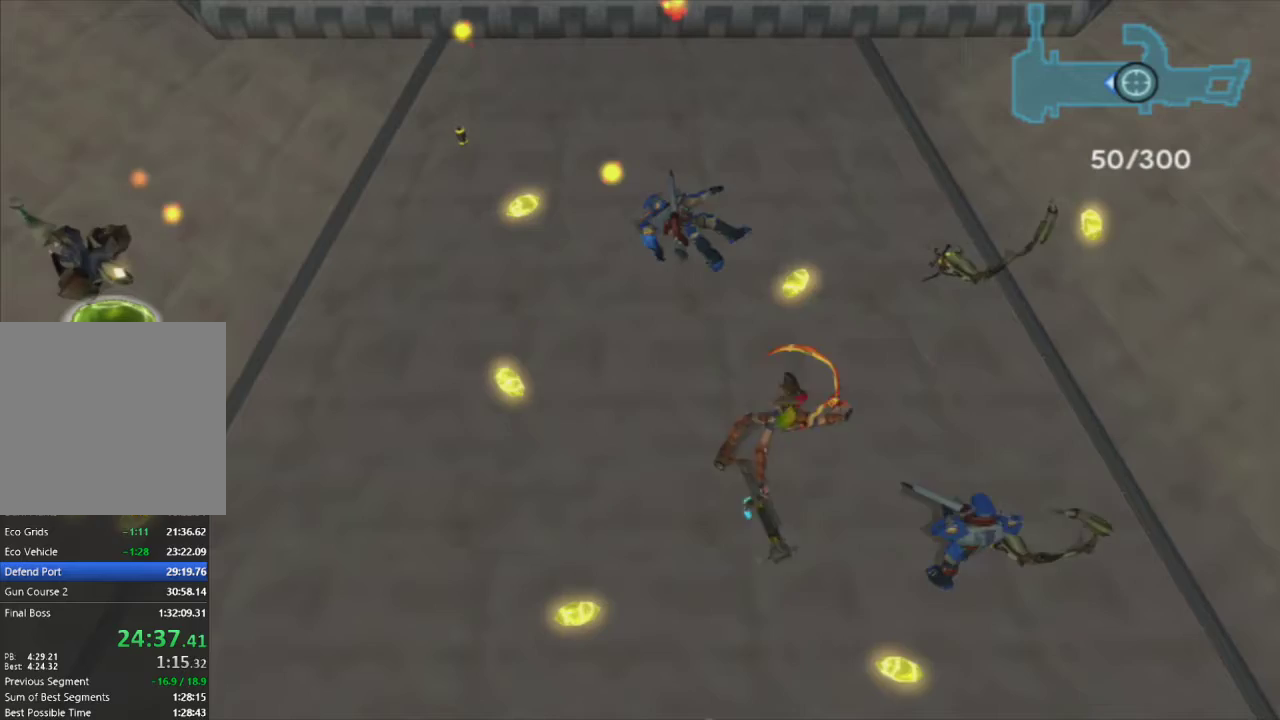
{"dt_ms": 500, "buttons": ["R1"], "left_stick": "left", "right_stick": "center", "events": [[67, "left_stick", "left"], [150, "left_stick", "center"], [300, "left_stick", "left"]]}
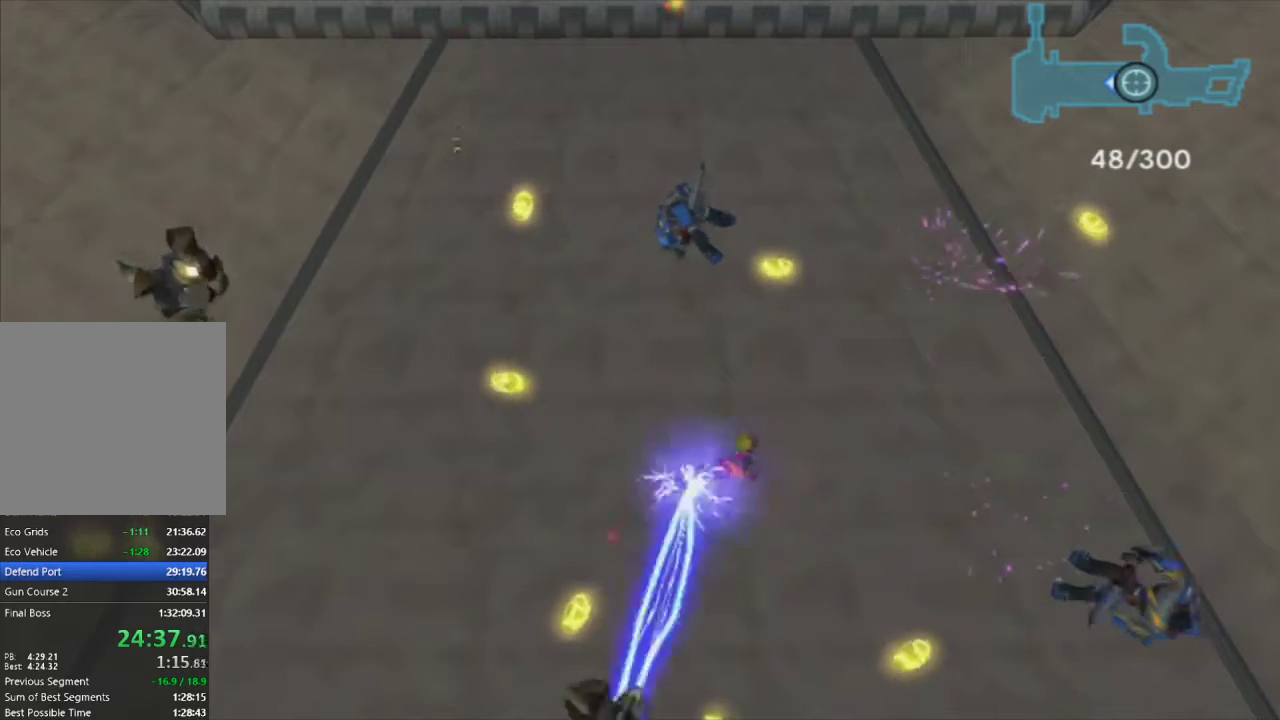
{"dt_ms": 500, "buttons": ["R1"], "left_stick": "right", "right_stick": "center", "events": [[183, "left_stick", "up-left"], [383, "left_stick", "up-right"], [467, "left_stick", "right"]]}
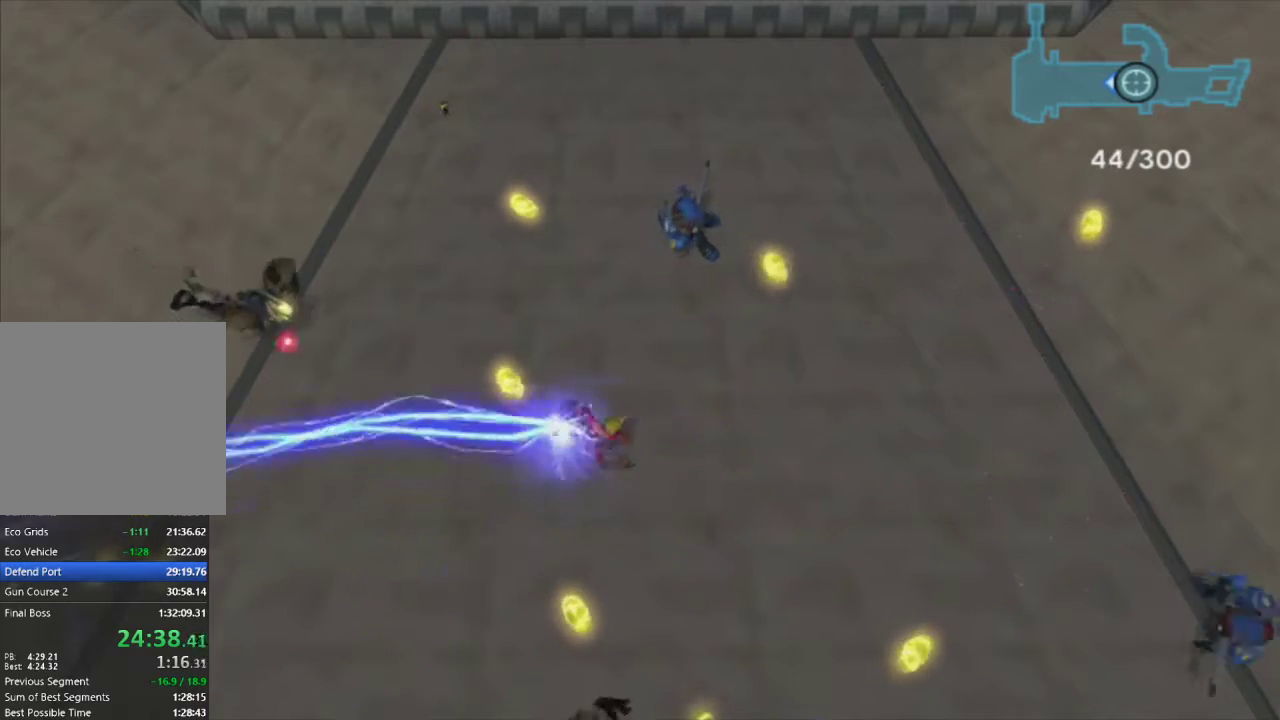
{"dt_ms": 500, "buttons": ["R1"], "left_stick": "down-left", "right_stick": "center", "events": [[17, "left_stick", "down-right"], [200, "left_stick", "down"], [317, "left_stick", "down-left"]]}
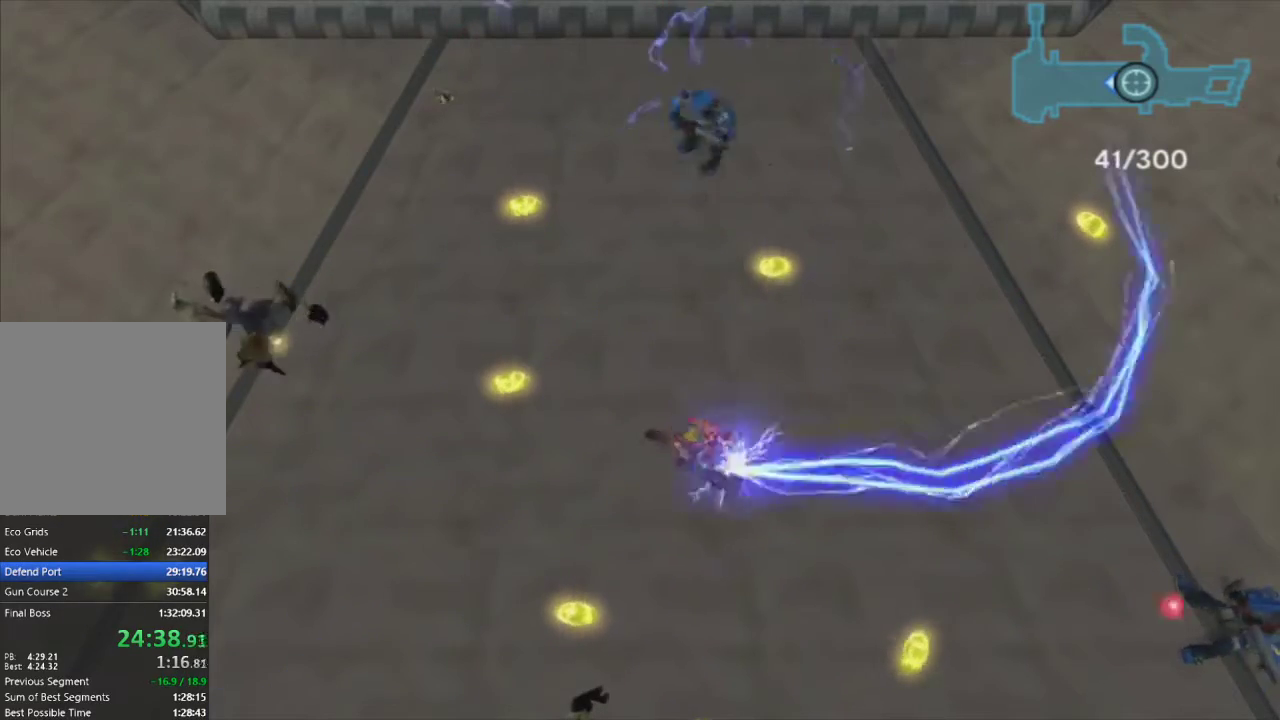
{"dt_ms": 500, "buttons": ["R1"], "left_stick": "up", "right_stick": "center", "events": [[283, "left_stick", "up-left"], [417, "left_stick", "up"]]}
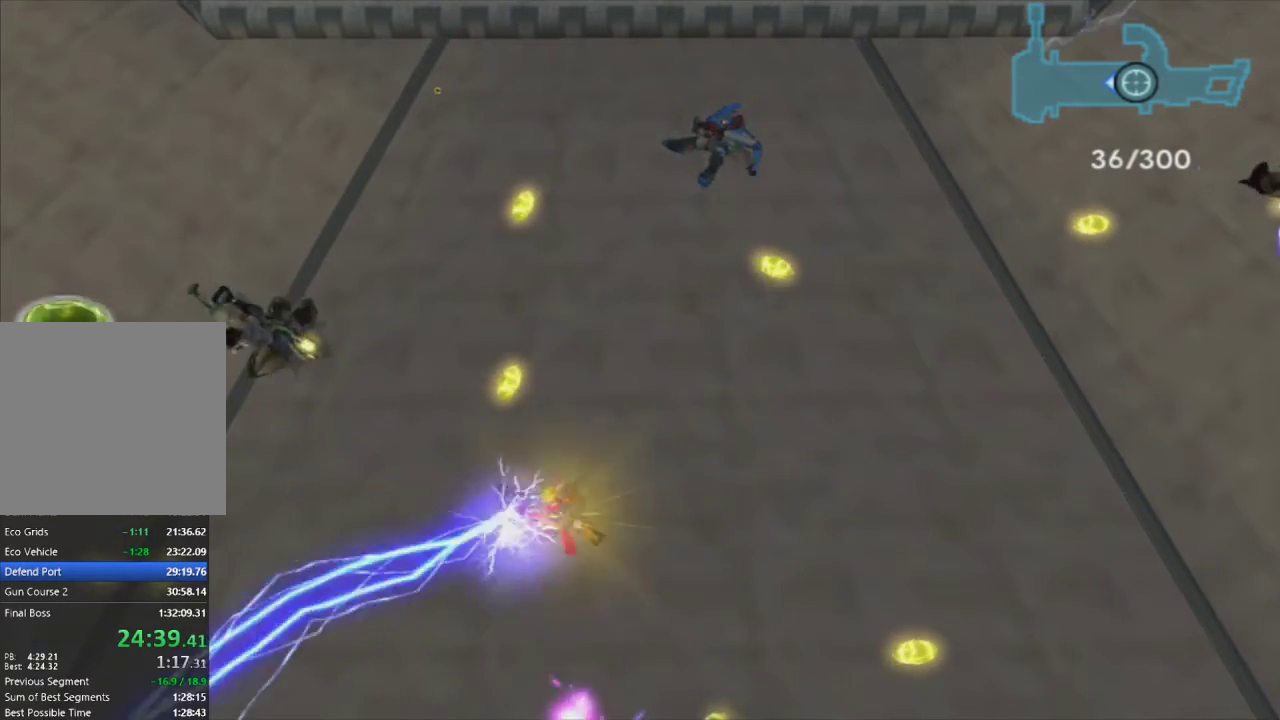
{"dt_ms": 500, "buttons": ["R1"], "left_stick": "down", "right_stick": "center", "events": [[33, "left_stick", "up-right"], [267, "left_stick", "down-right"], [467, "left_stick", "down"]]}
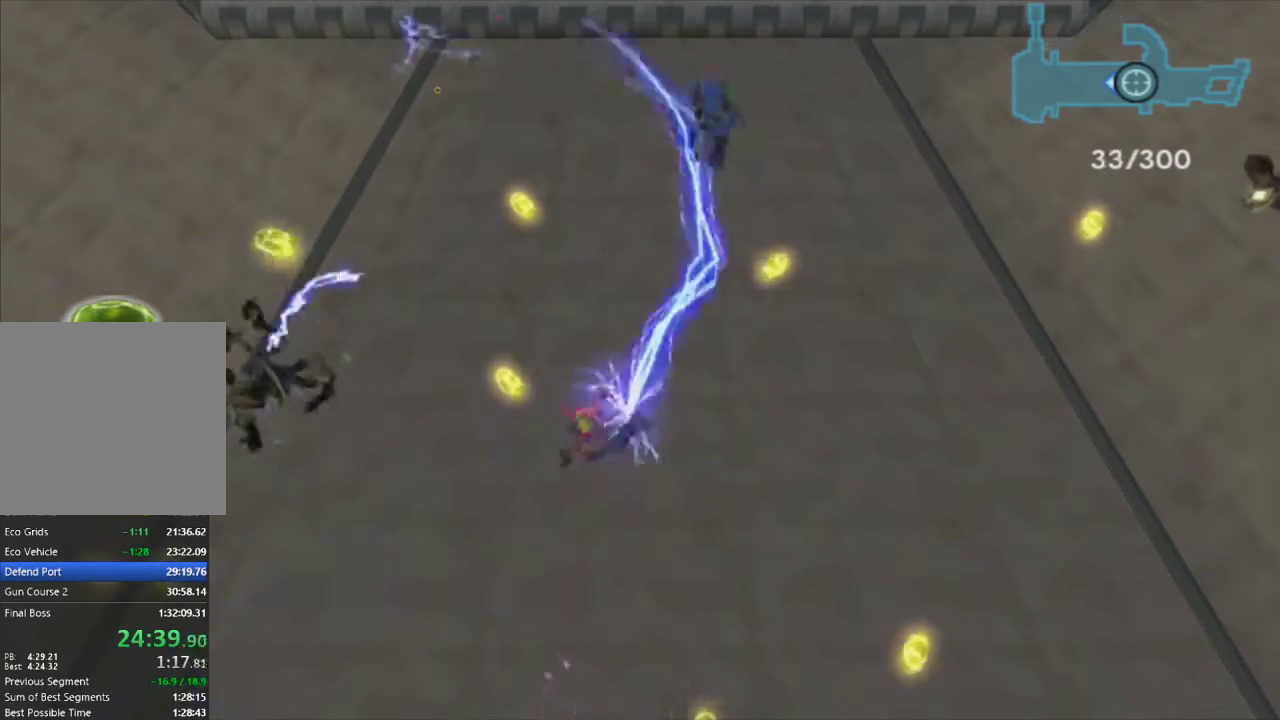
{"dt_ms": 500, "buttons": ["R1"], "left_stick": "up-left", "right_stick": "center", "events": [[83, "left_stick", "down-left"], [267, "left_stick", "left"], [417, "left_stick", "up-left"]]}
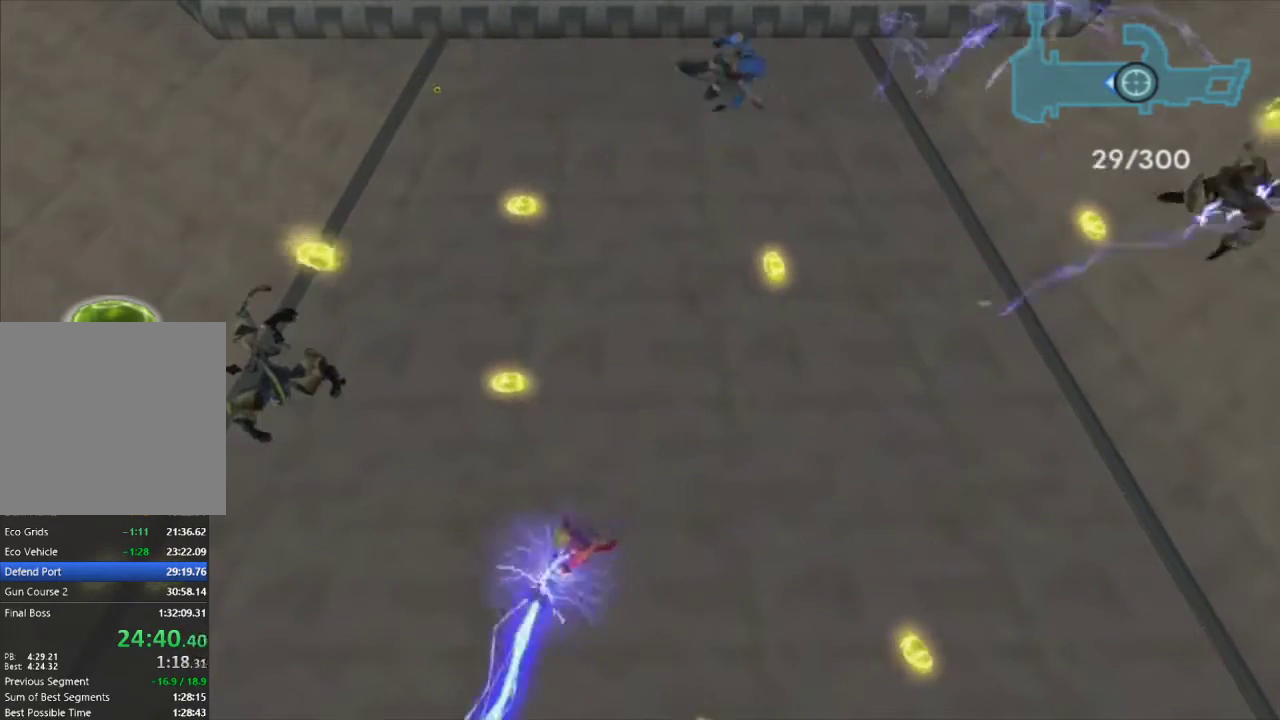
{"dt_ms": 500, "buttons": ["R1"], "left_stick": "right", "right_stick": "center", "events": [[83, "left_stick", "up-right"], [450, "left_stick", "right"]]}
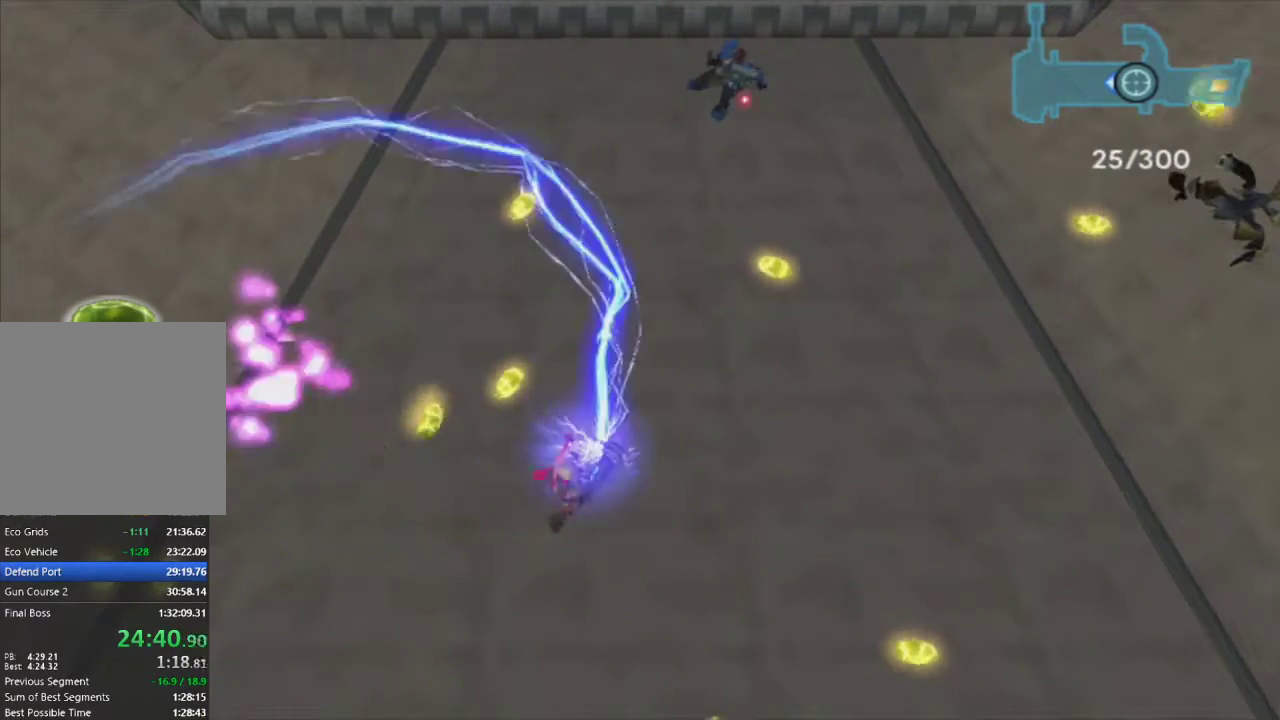
{"dt_ms": 500, "buttons": ["R1"], "left_stick": "down-left", "right_stick": "center", "events": [[100, "left_stick", "down-right"], [267, "left_stick", "down-left"]]}
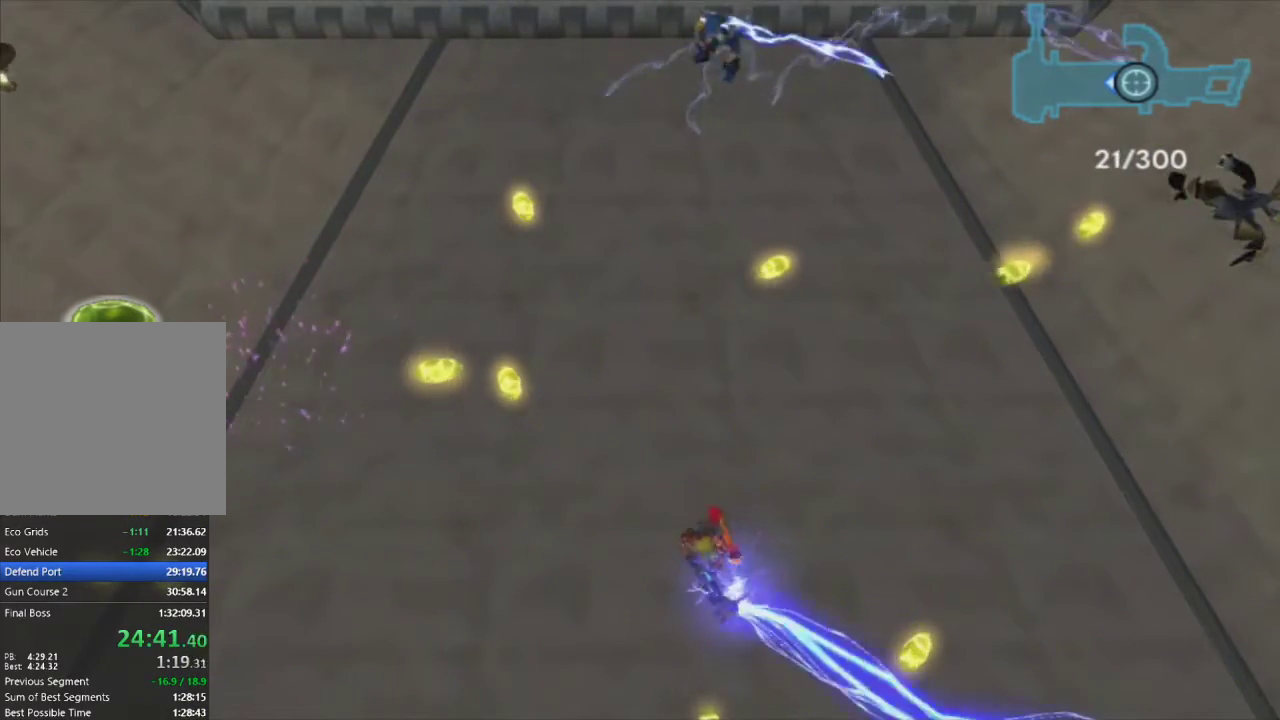
{"dt_ms": 500, "buttons": ["R1"], "left_stick": "up", "right_stick": "center", "events": [[100, "left_stick", "left"], [267, "left_stick", "up-left"], [467, "left_stick", "up"]]}
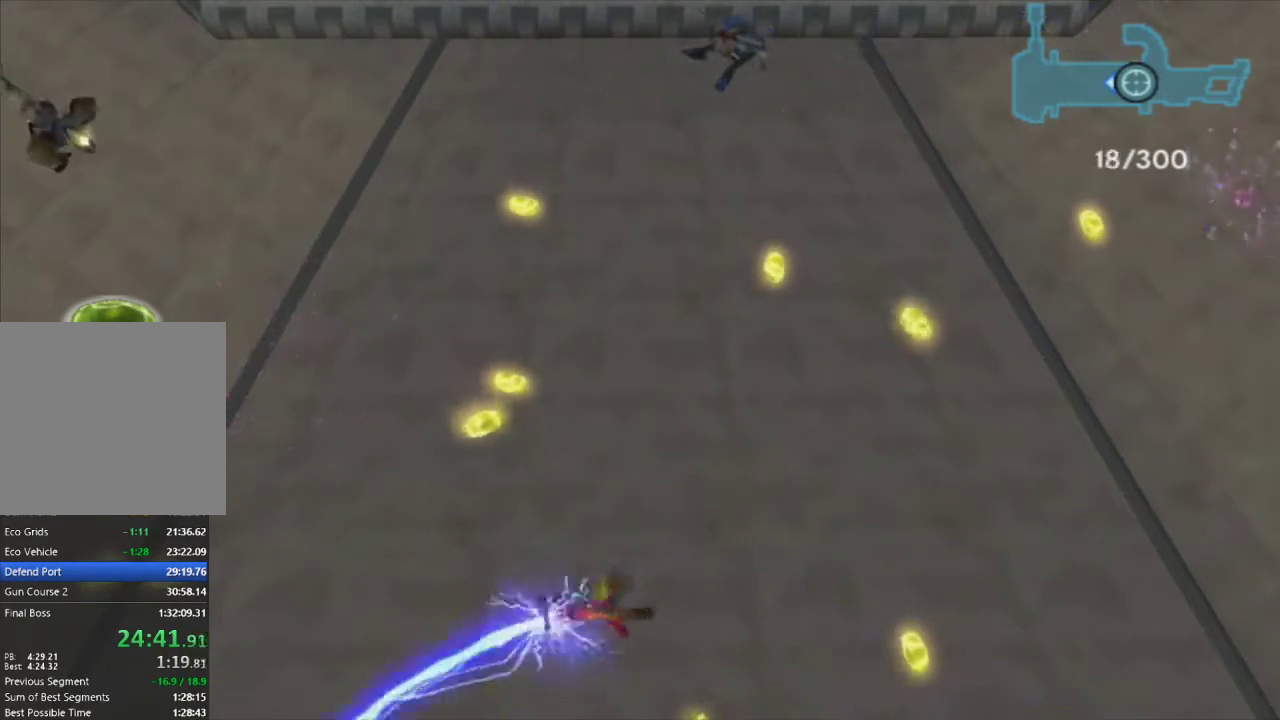
{"dt_ms": 500, "buttons": ["R1"], "left_stick": "down-right", "right_stick": "center", "events": [[33, "left_stick", "up-right"], [317, "left_stick", "right"], [417, "left_stick", "down-right"]]}
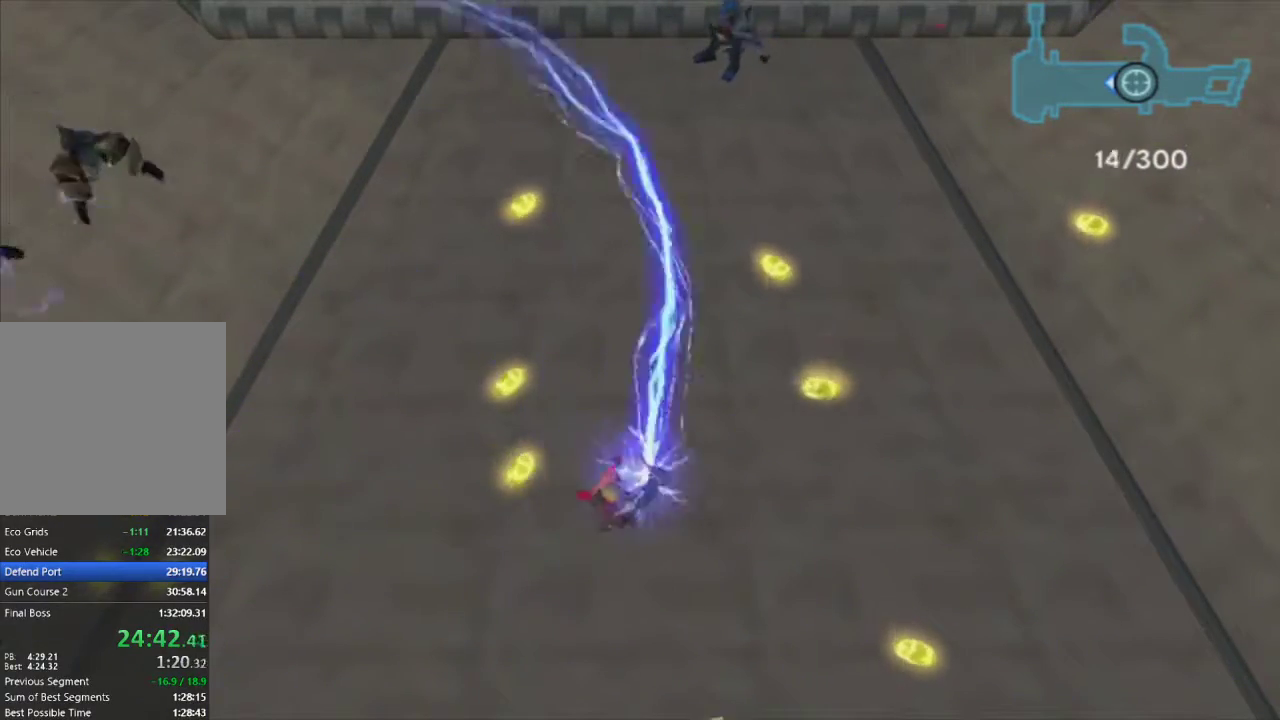
{"dt_ms": 500, "buttons": ["R1"], "left_stick": "left", "right_stick": "center", "events": [[67, "left_stick", "down"], [167, "left_stick", "down-left"], [467, "left_stick", "left"]]}
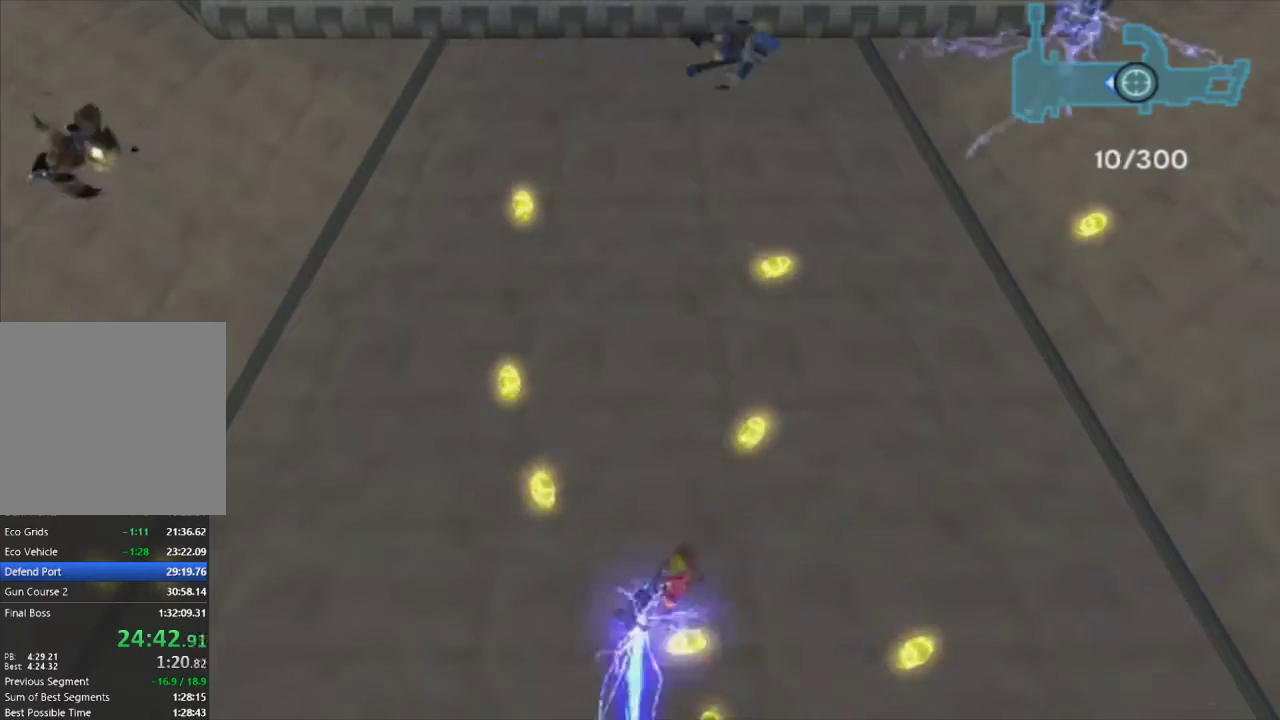
{"dt_ms": 500, "buttons": ["R1"], "left_stick": "up-right", "right_stick": "center", "events": [[117, "left_stick", "up-left"], [267, "left_stick", "up"], [367, "left_stick", "up-right"]]}
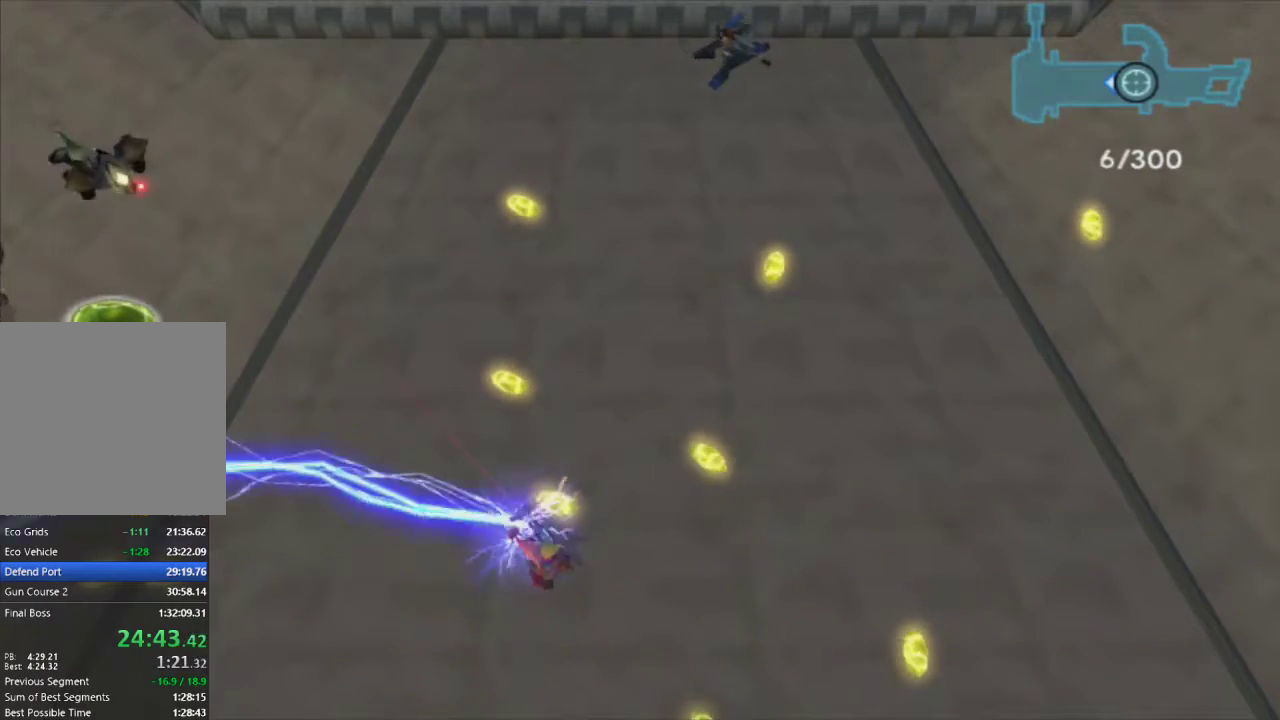
{"dt_ms": 500, "buttons": ["R1"], "left_stick": "down-left", "right_stick": "center", "events": [[117, "left_stick", "right"], [233, "left_stick", "down-right"], [450, "left_stick", "down-left"]]}
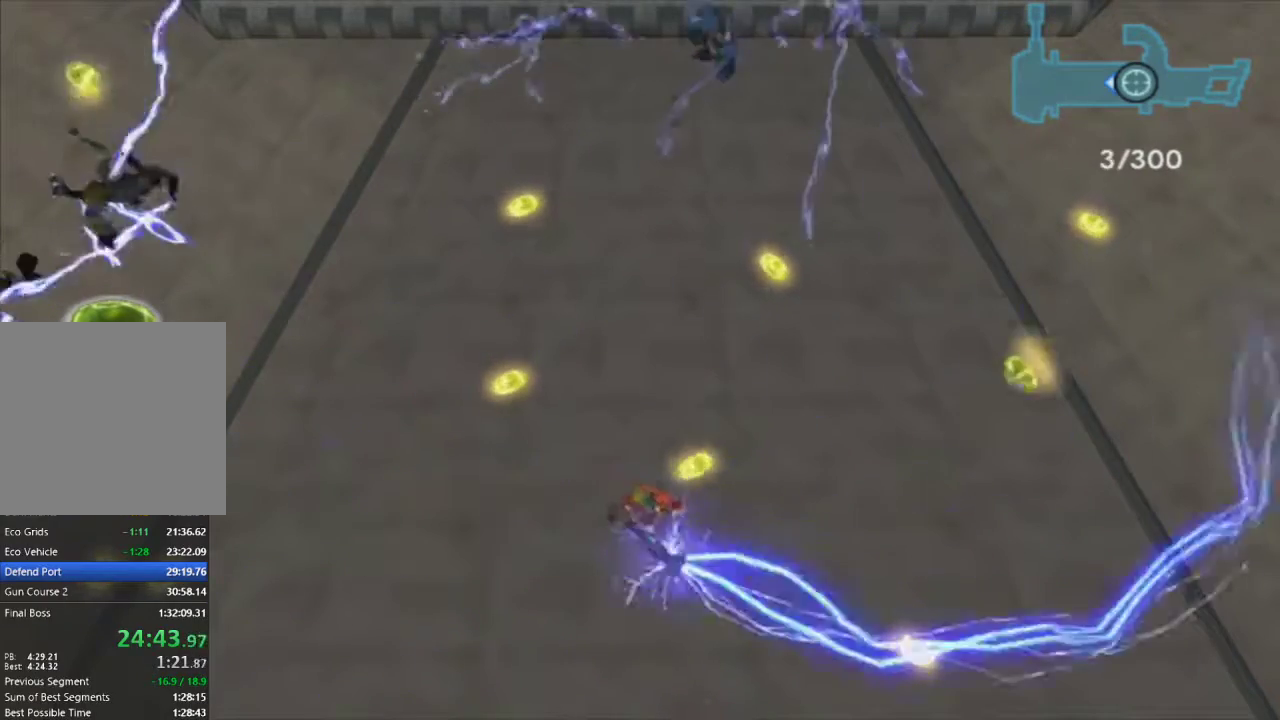
{"dt_ms": 500, "buttons": ["R1"], "left_stick": "up-left", "right_stick": "center", "events": [[150, "left_stick", "left"], [383, "left_stick", "up-left"]]}
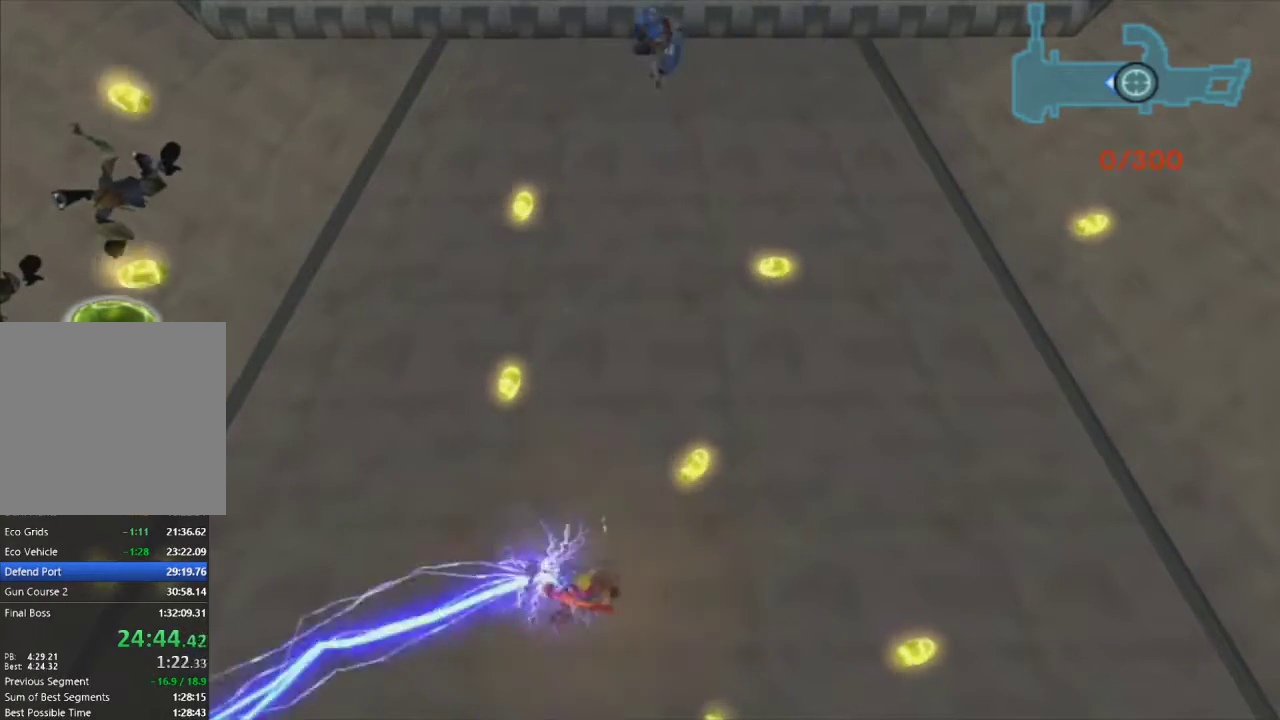
{"dt_ms": 500, "buttons": ["R1"], "left_stick": "down-right", "right_stick": "center", "events": [[100, "left_stick", "up-right"], [417, "left_stick", "down-right"]]}
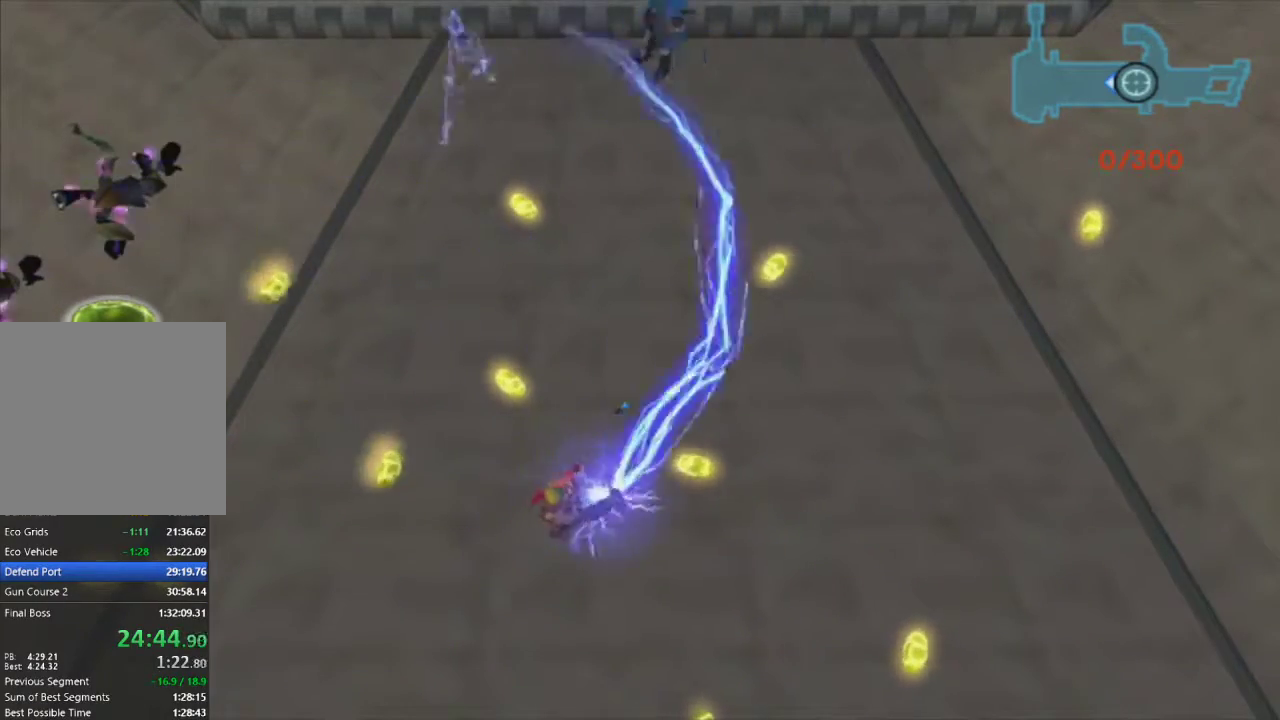
{"dt_ms": 500, "buttons": ["R1"], "left_stick": "down-left", "right_stick": "center", "events": [[150, "left_stick", "down-left"]]}
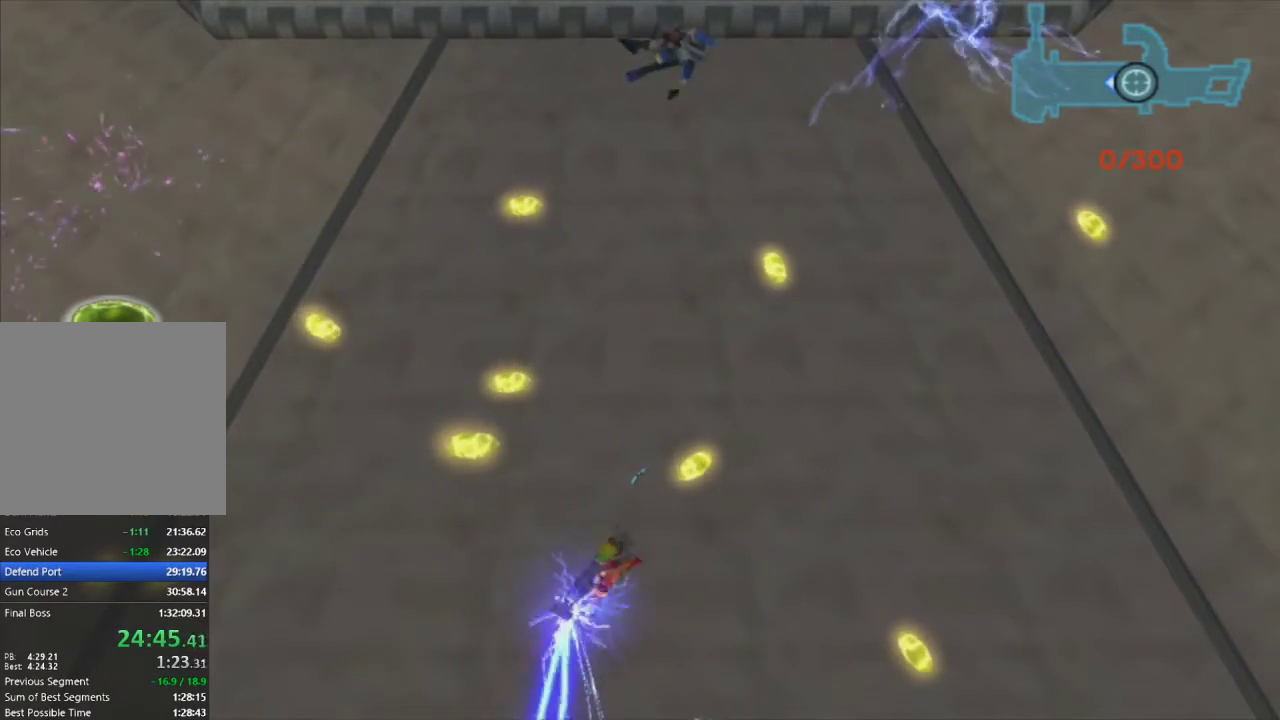
{"dt_ms": 500, "buttons": ["R1"], "left_stick": "up-right", "right_stick": "center", "events": [[50, "left_stick", "up-left"], [183, "left_stick", "up"], [300, "left_stick", "up-right"]]}
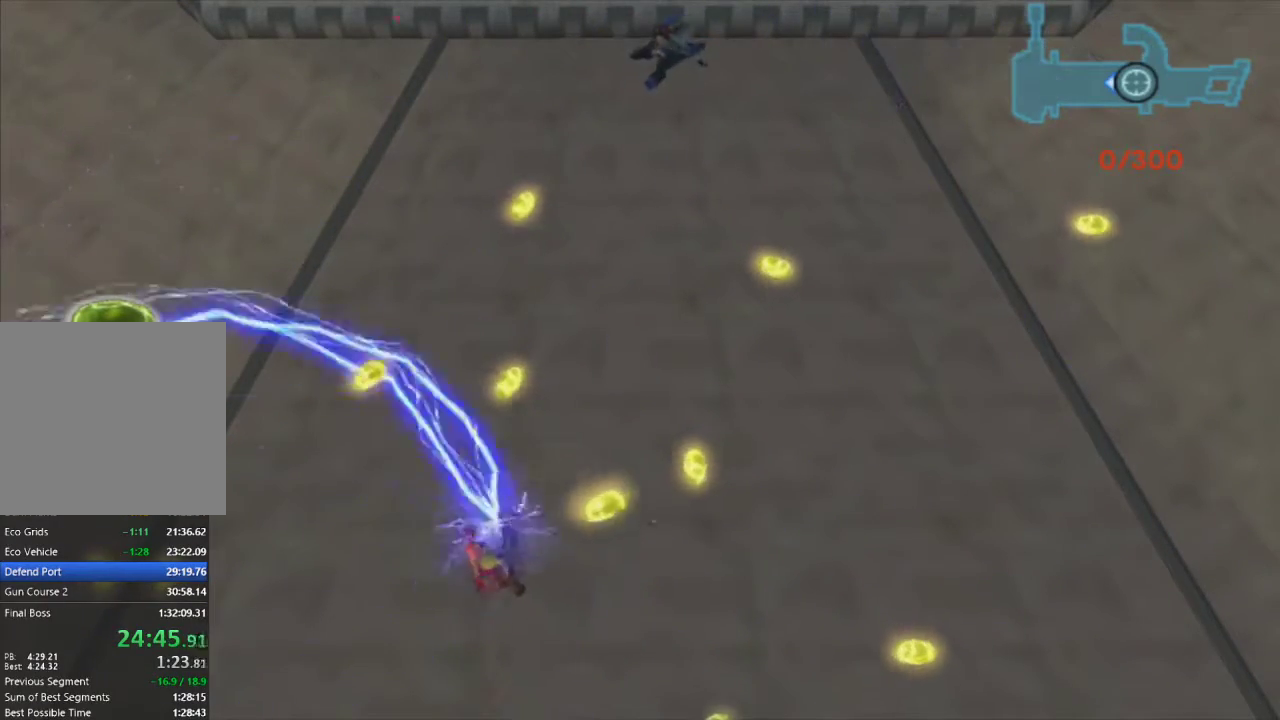
{"dt_ms": 500, "buttons": ["R1"], "left_stick": "left", "right_stick": "center", "events": [[183, "left_stick", "down-right"], [317, "left_stick", "down-left"], [400, "left_stick", "left"]]}
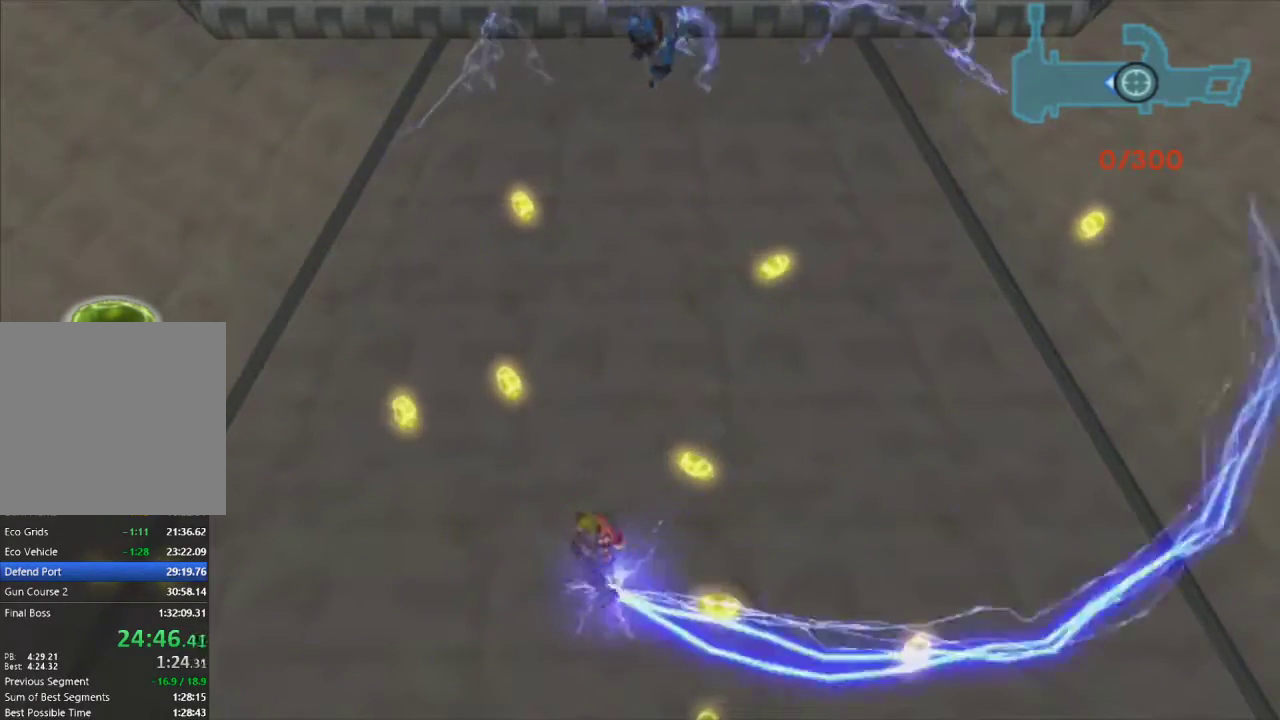
{"dt_ms": 500, "buttons": ["R1"], "left_stick": "up-right", "right_stick": "center", "events": [[133, "left_stick", "up-left"], [283, "left_stick", "up"], [433, "left_stick", "up-right"]]}
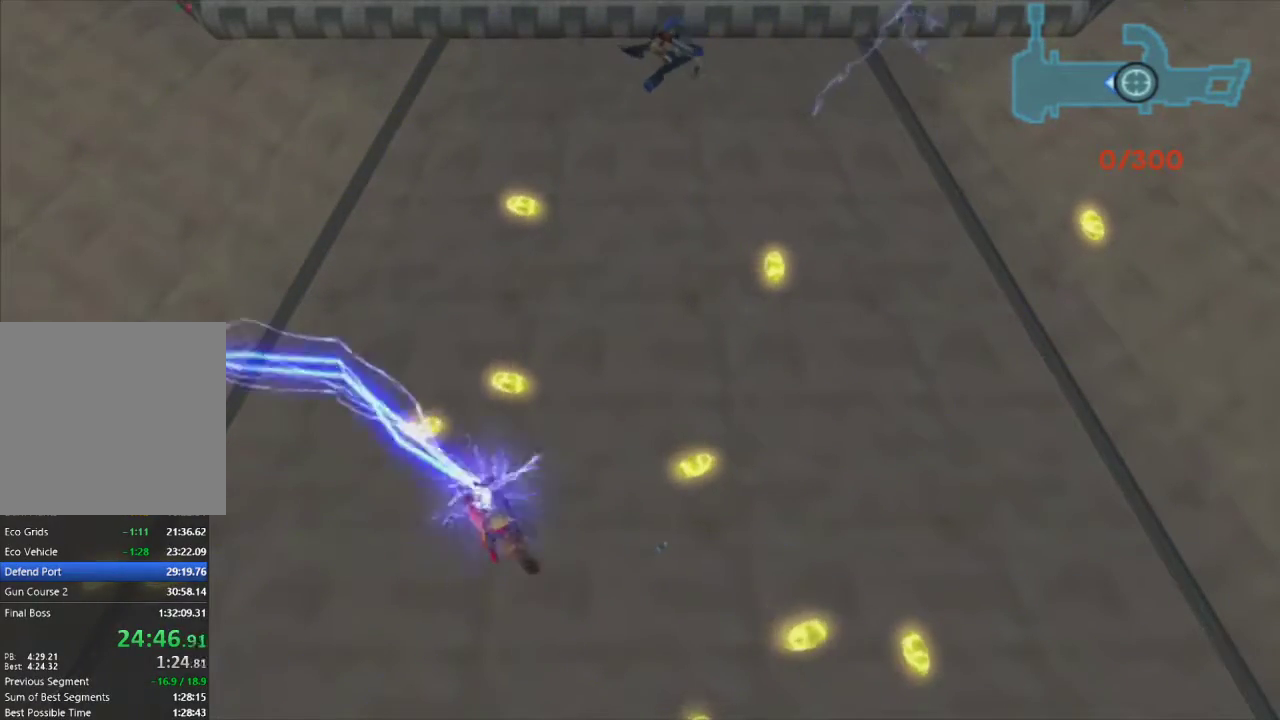
{"dt_ms": 500, "buttons": ["R1"], "left_stick": "down-left", "right_stick": "center", "events": [[200, "left_stick", "down-right"], [383, "left_stick", "down-left"]]}
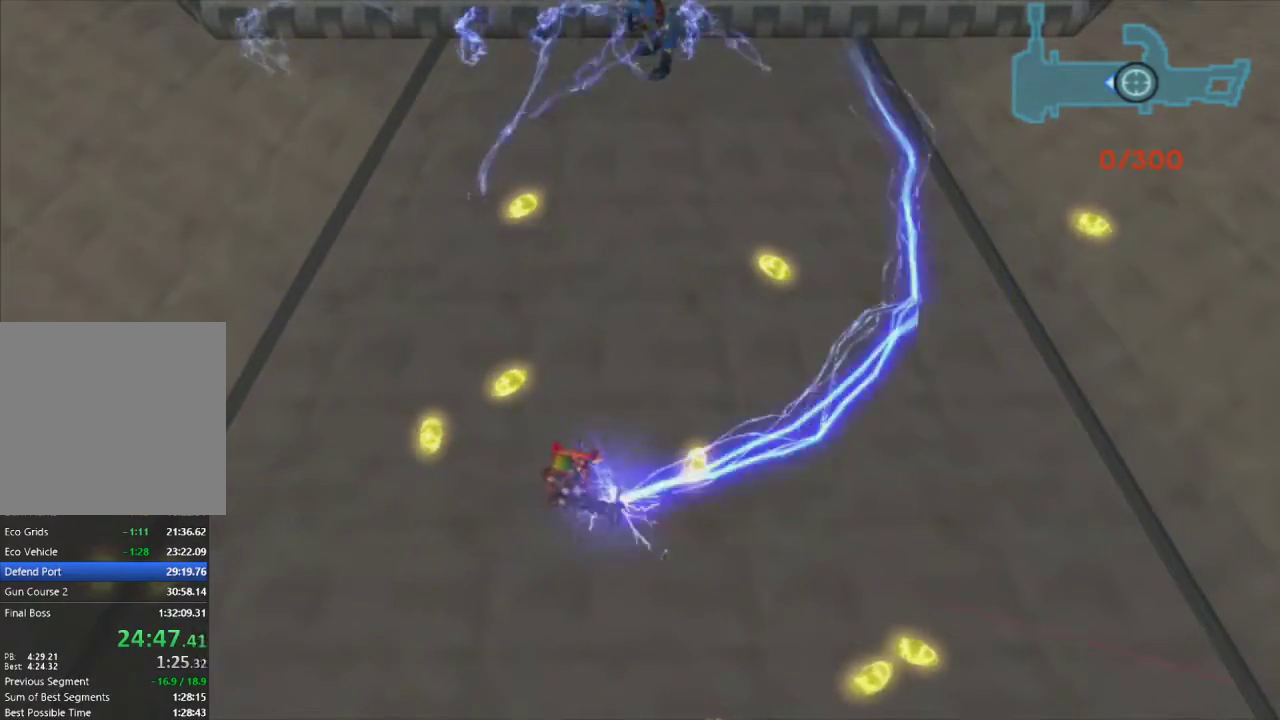
{"dt_ms": 500, "buttons": ["R1"], "left_stick": "up-right", "right_stick": "center", "events": [[183, "left_stick", "up-left"], [300, "left_stick", "up"], [483, "left_stick", "up-right"]]}
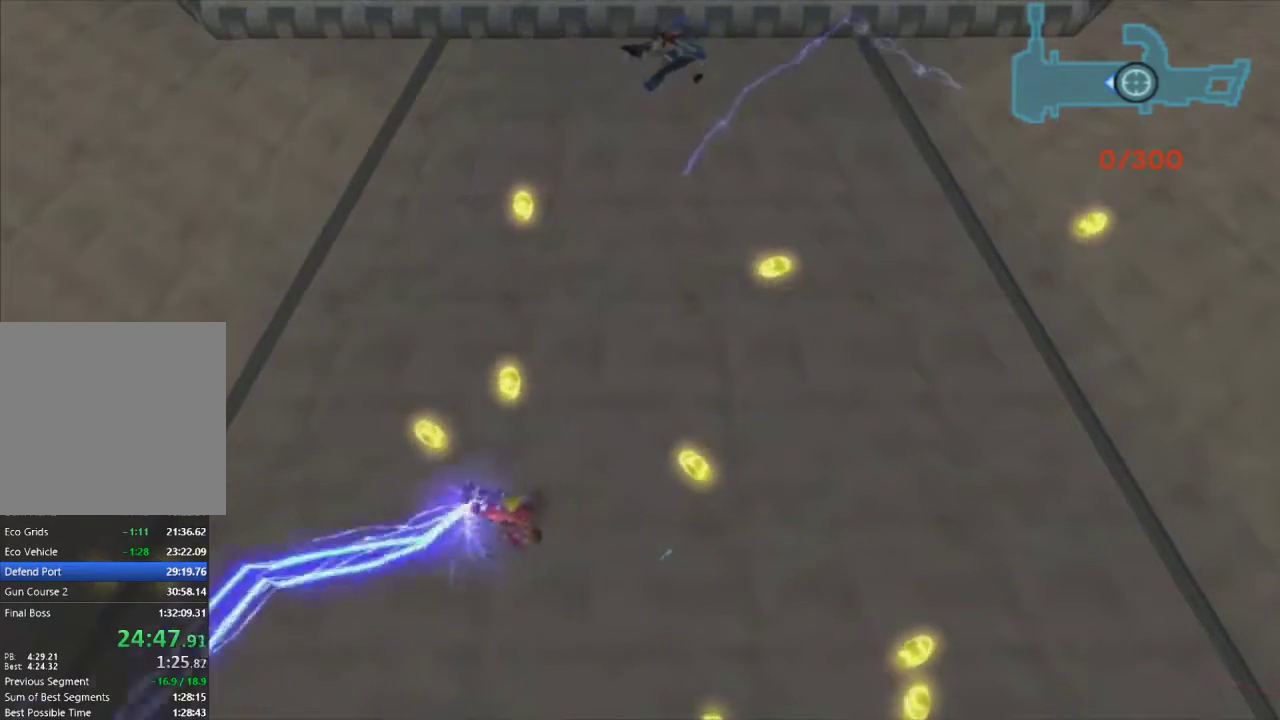
{"dt_ms": 500, "buttons": ["R1"], "left_stick": "down-left", "right_stick": "center", "events": [[317, "left_stick", "down-right"], [467, "left_stick", "down-left"]]}
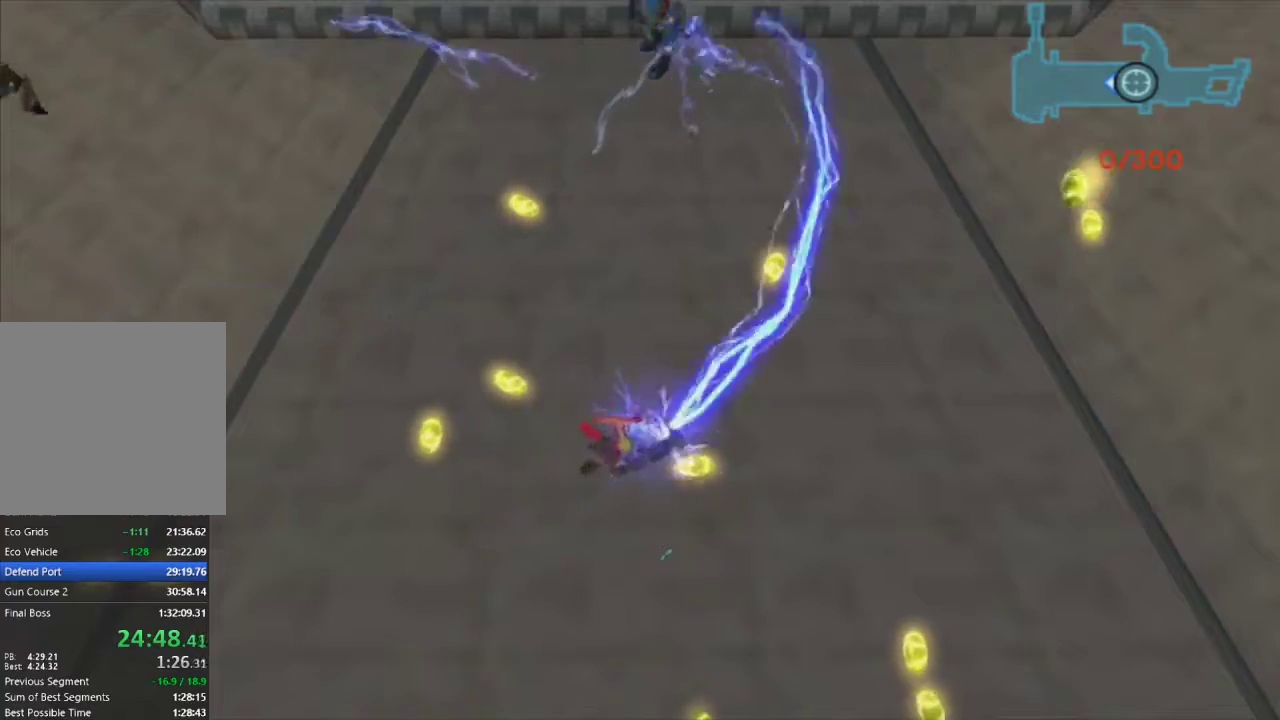
{"dt_ms": 500, "buttons": ["R1"], "left_stick": "up-left", "right_stick": "center", "events": [[100, "left_stick", "left"], [283, "left_stick", "up-left"]]}
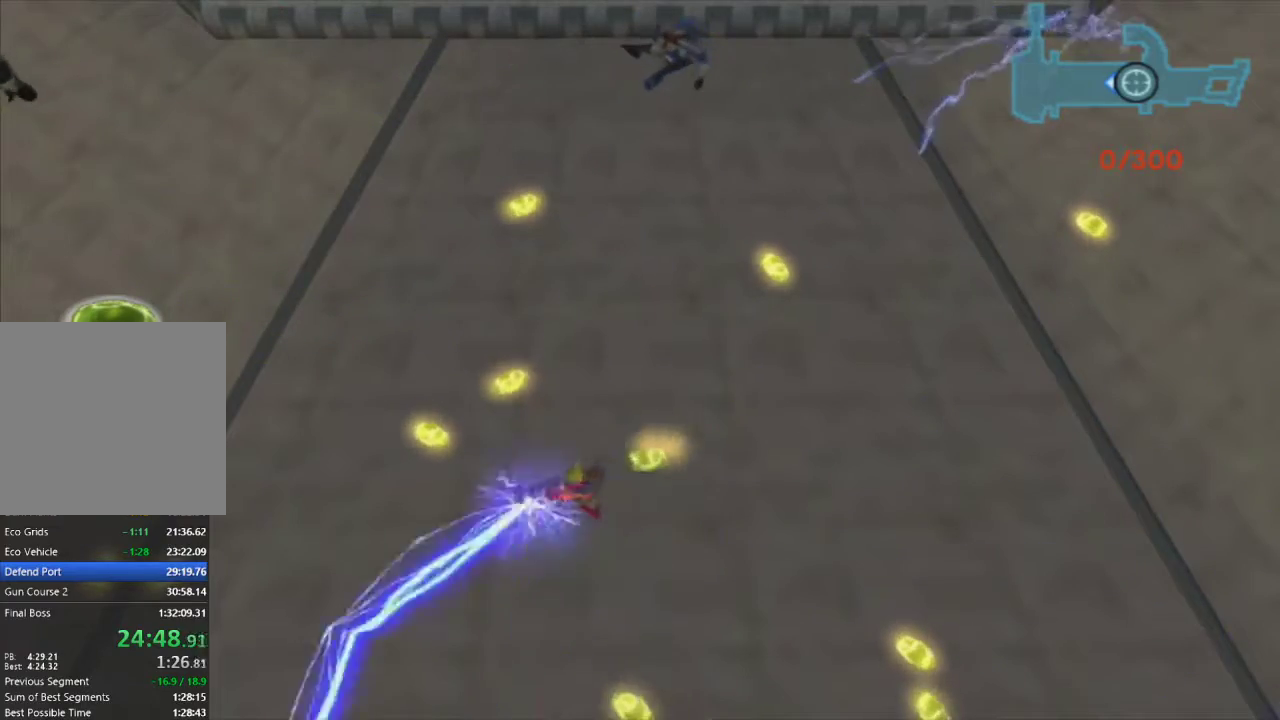
{"dt_ms": 1000, "buttons": ["R1"], "left_stick": "up-left", "right_stick": "center", "events": [[150, "left_stick", "up-right"], [383, "left_stick", "down-right"], [567, "left_stick", "down-left"], [783, "left_stick", "left"], [917, "left_stick", "up-left"]]}
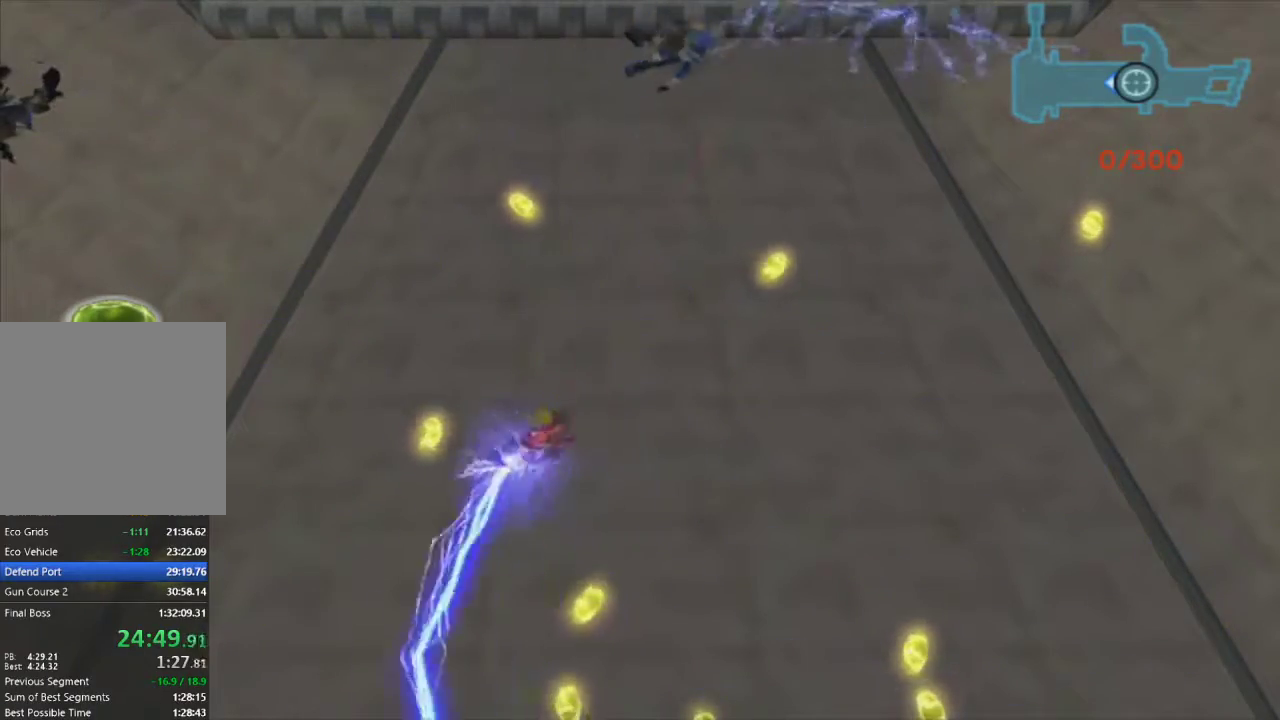
{"dt_ms": 500, "buttons": ["R1"], "left_stick": "down-right", "right_stick": "center", "events": [[50, "left_stick", "up"], [150, "left_stick", "up-right"], [433, "left_stick", "down-right"]]}
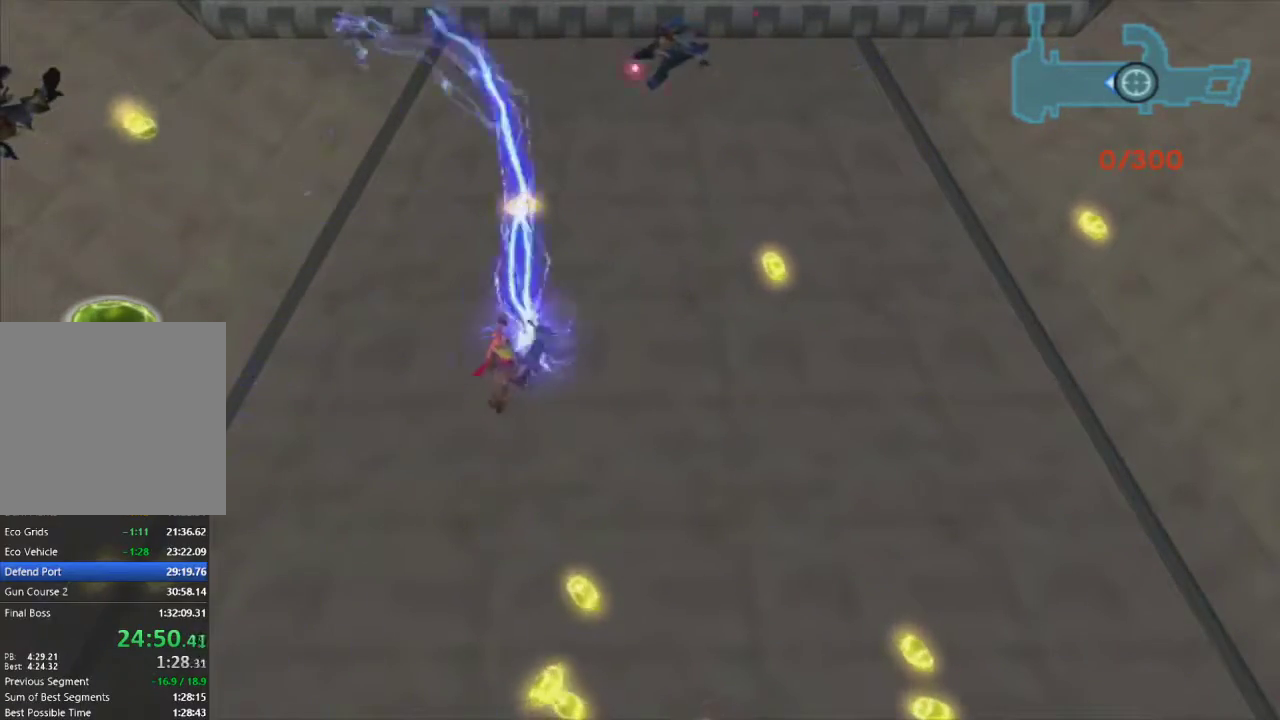
{"dt_ms": 500, "buttons": ["R1"], "left_stick": "left", "right_stick": "center", "events": [[167, "left_stick", "down-left"], [383, "left_stick", "left"]]}